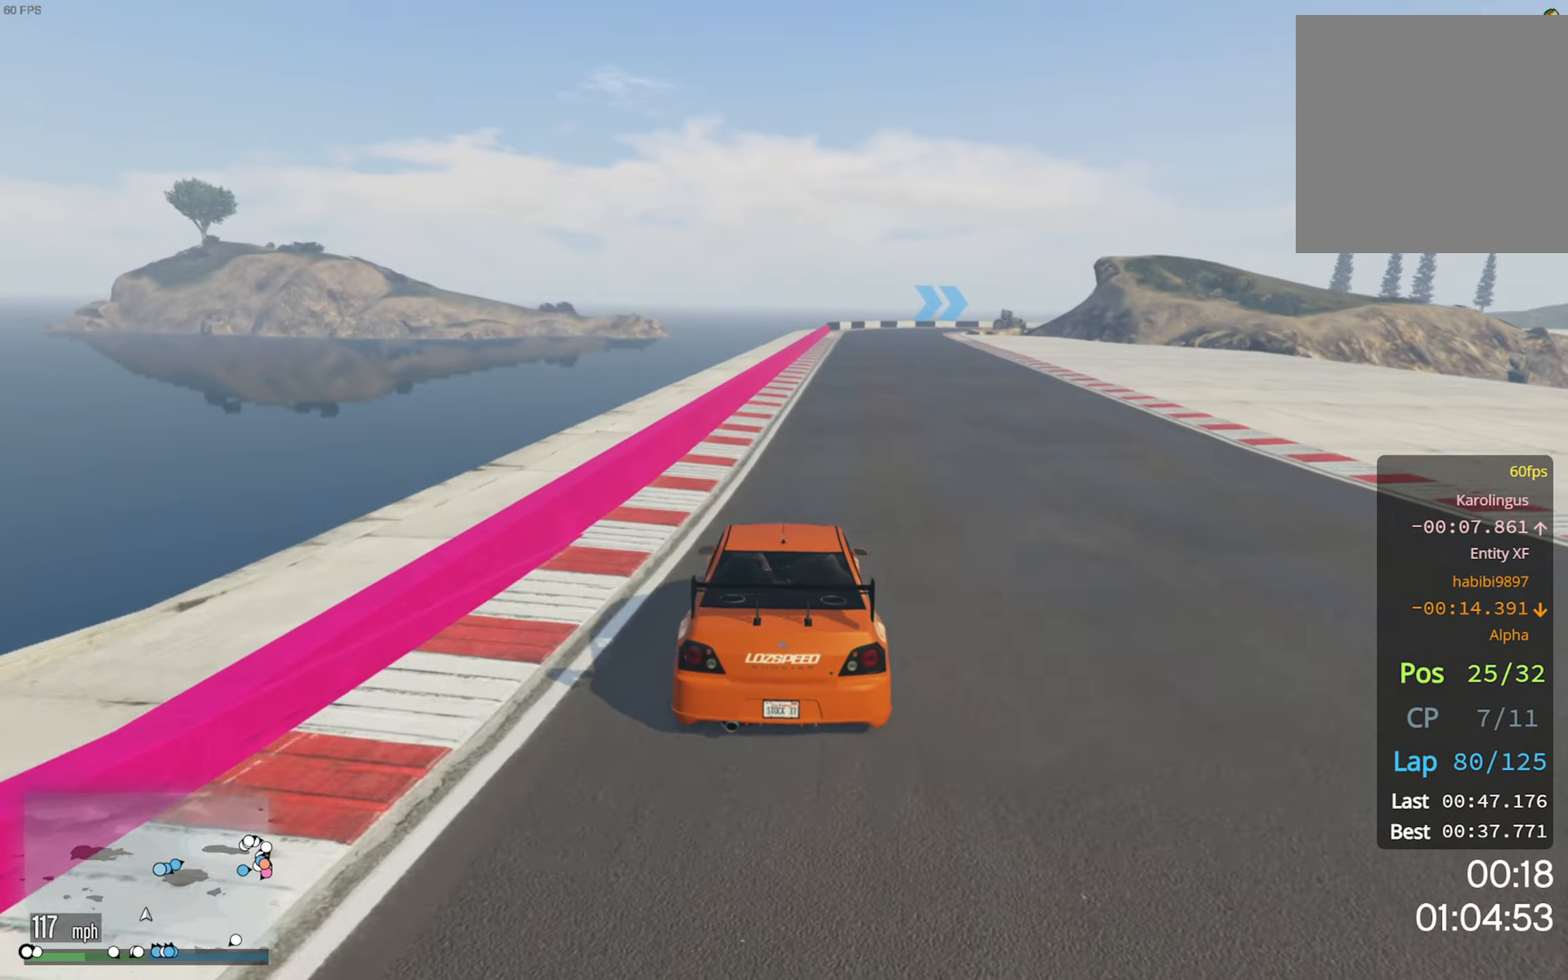
Gameplay with a controller (Xbox layout); each line is a JSON object with the inputs held at the frame after it. "events" lists button and stick changes between this image and that frame as [ms after this image, input, new state], when the widget could be followed in between.
{"buttons": ["R2"], "left_stick": "center", "right_stick": "center", "events": [[67, "left_stick", "down-right"], [183, "left_stick", "center"]]}
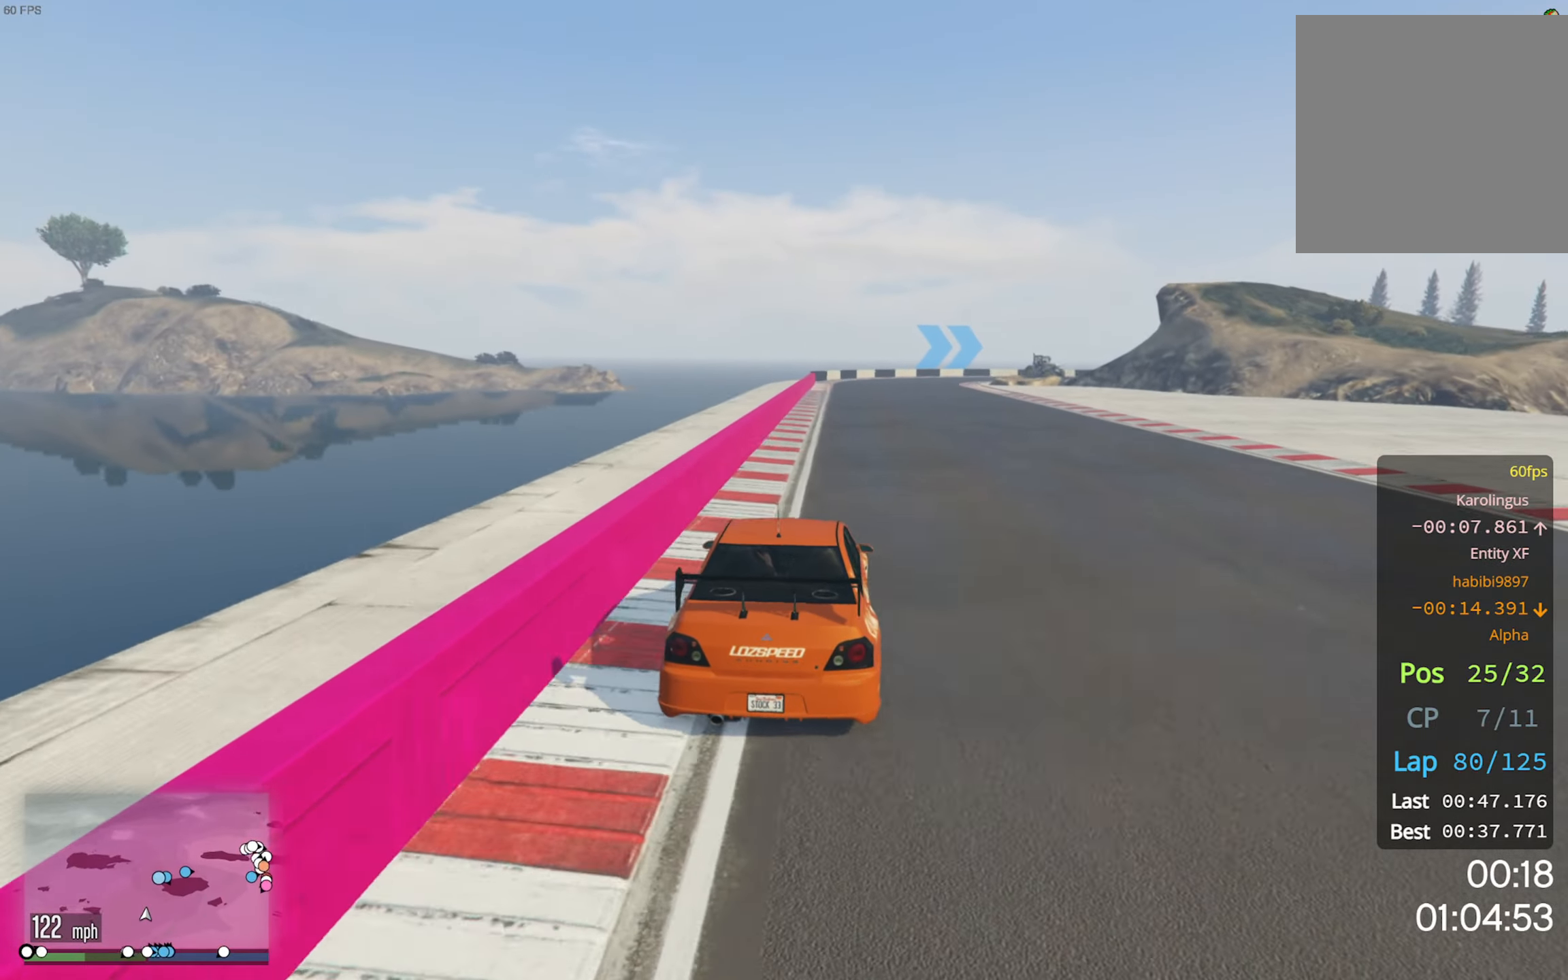
{"buttons": ["R2"], "left_stick": "center", "right_stick": "center", "events": []}
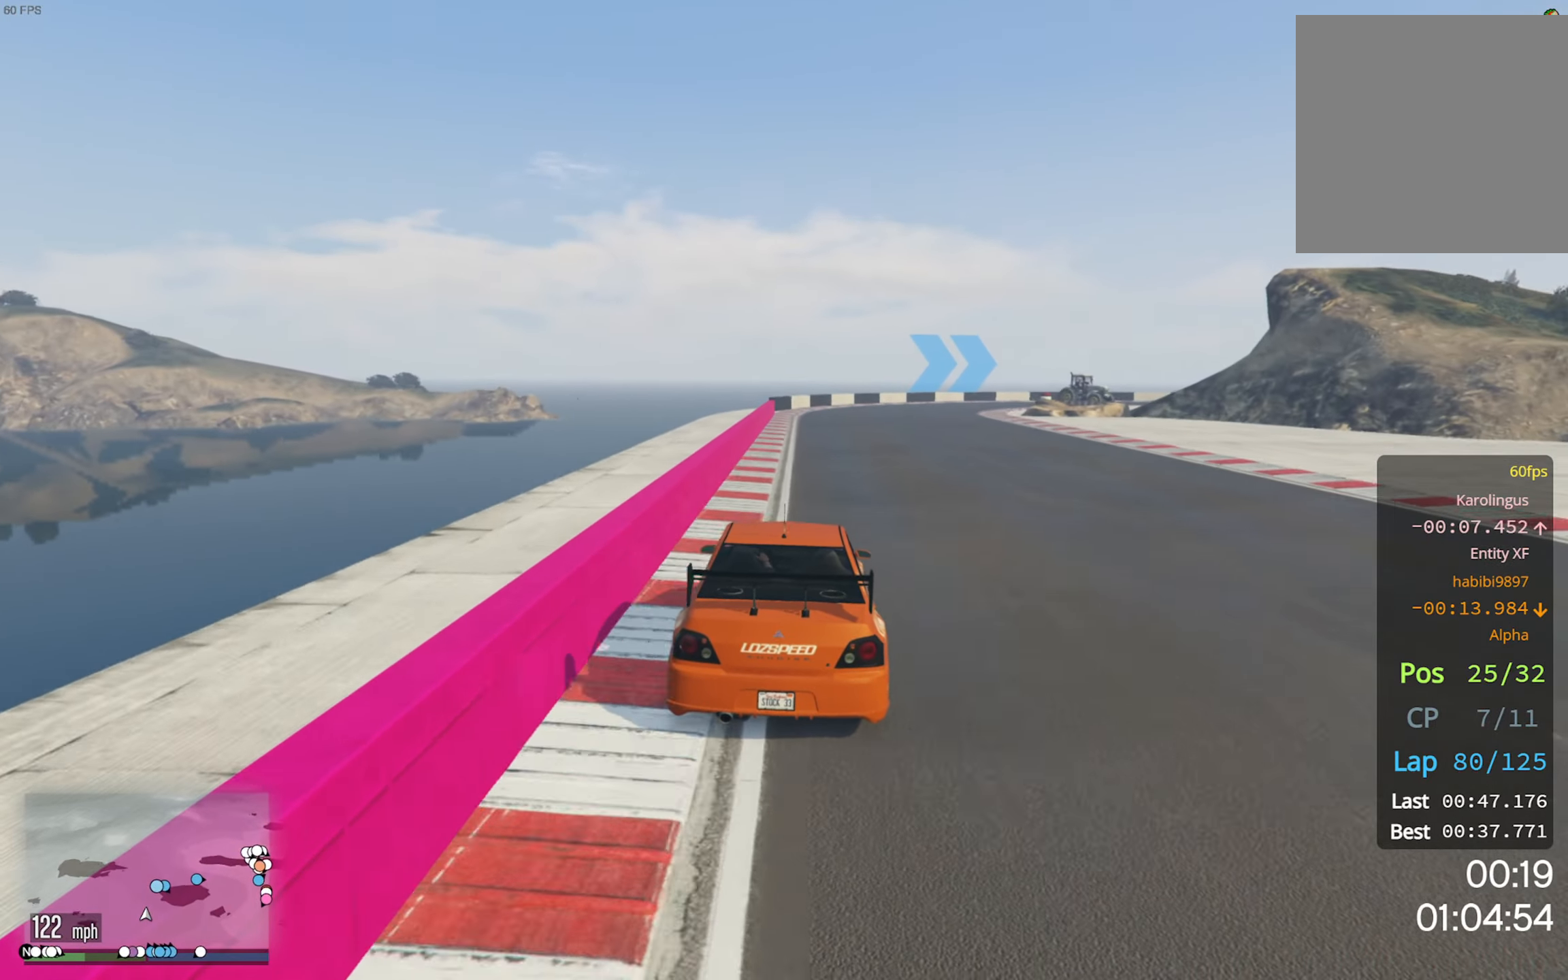
{"buttons": [], "left_stick": "down-right", "right_stick": "center", "events": [[133, "left_stick", "down-right"], [150, "R2", "up"], [283, "left_stick", "center"], [367, "left_stick", "down-right"], [400, "L2", "down"], [500, "L2", "up"]]}
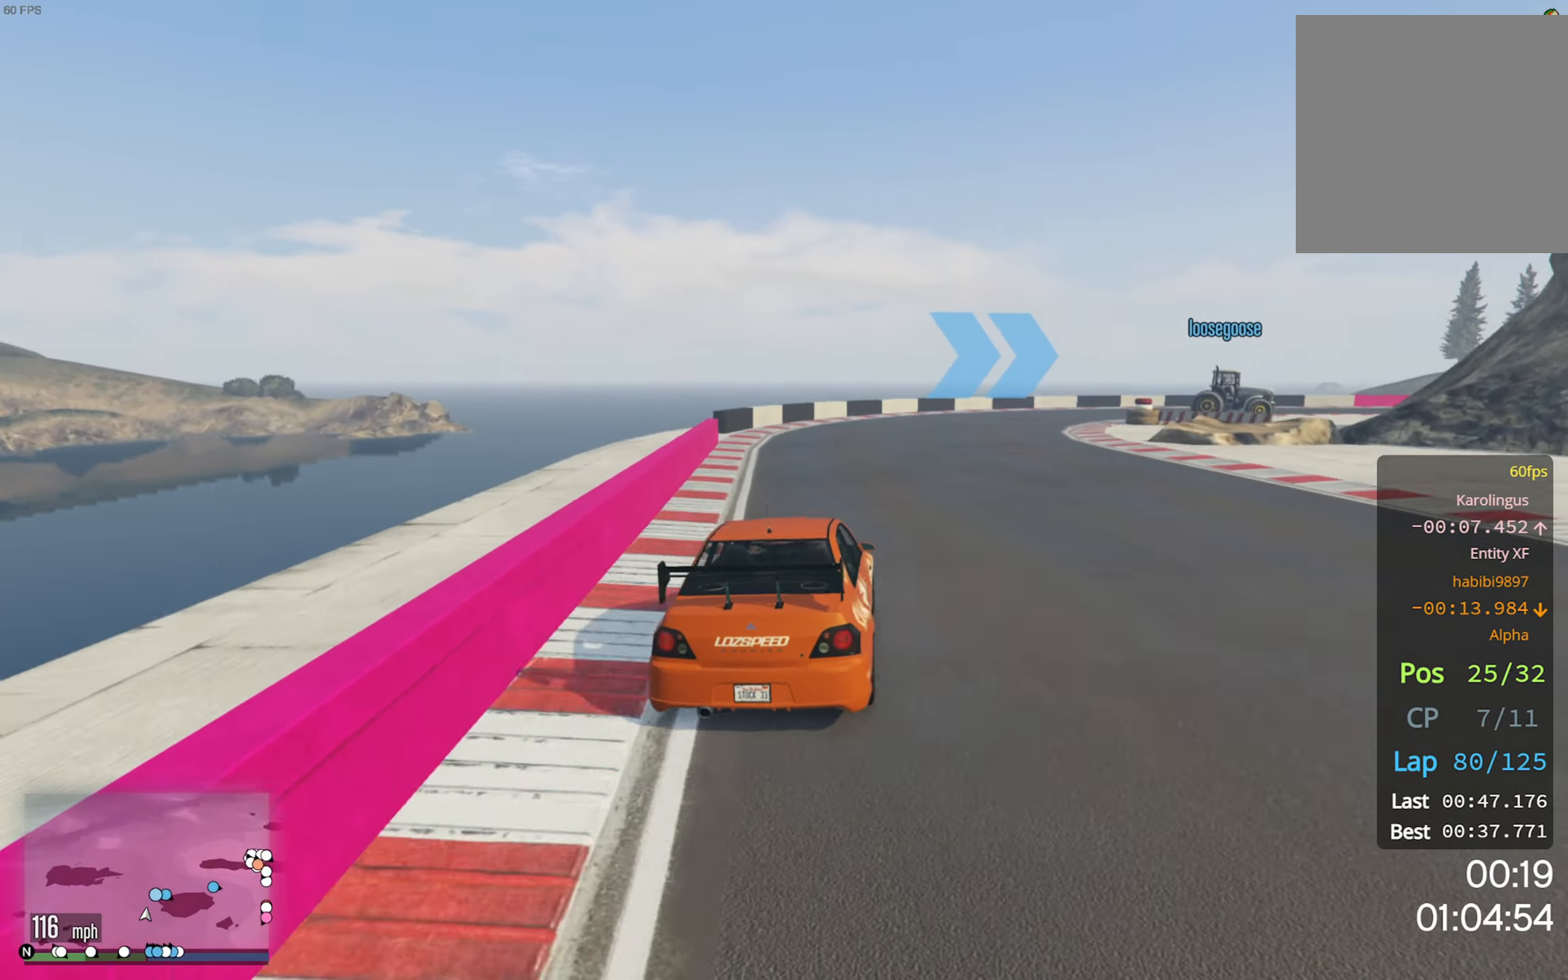
{"buttons": [], "left_stick": "down-right", "right_stick": "center"}
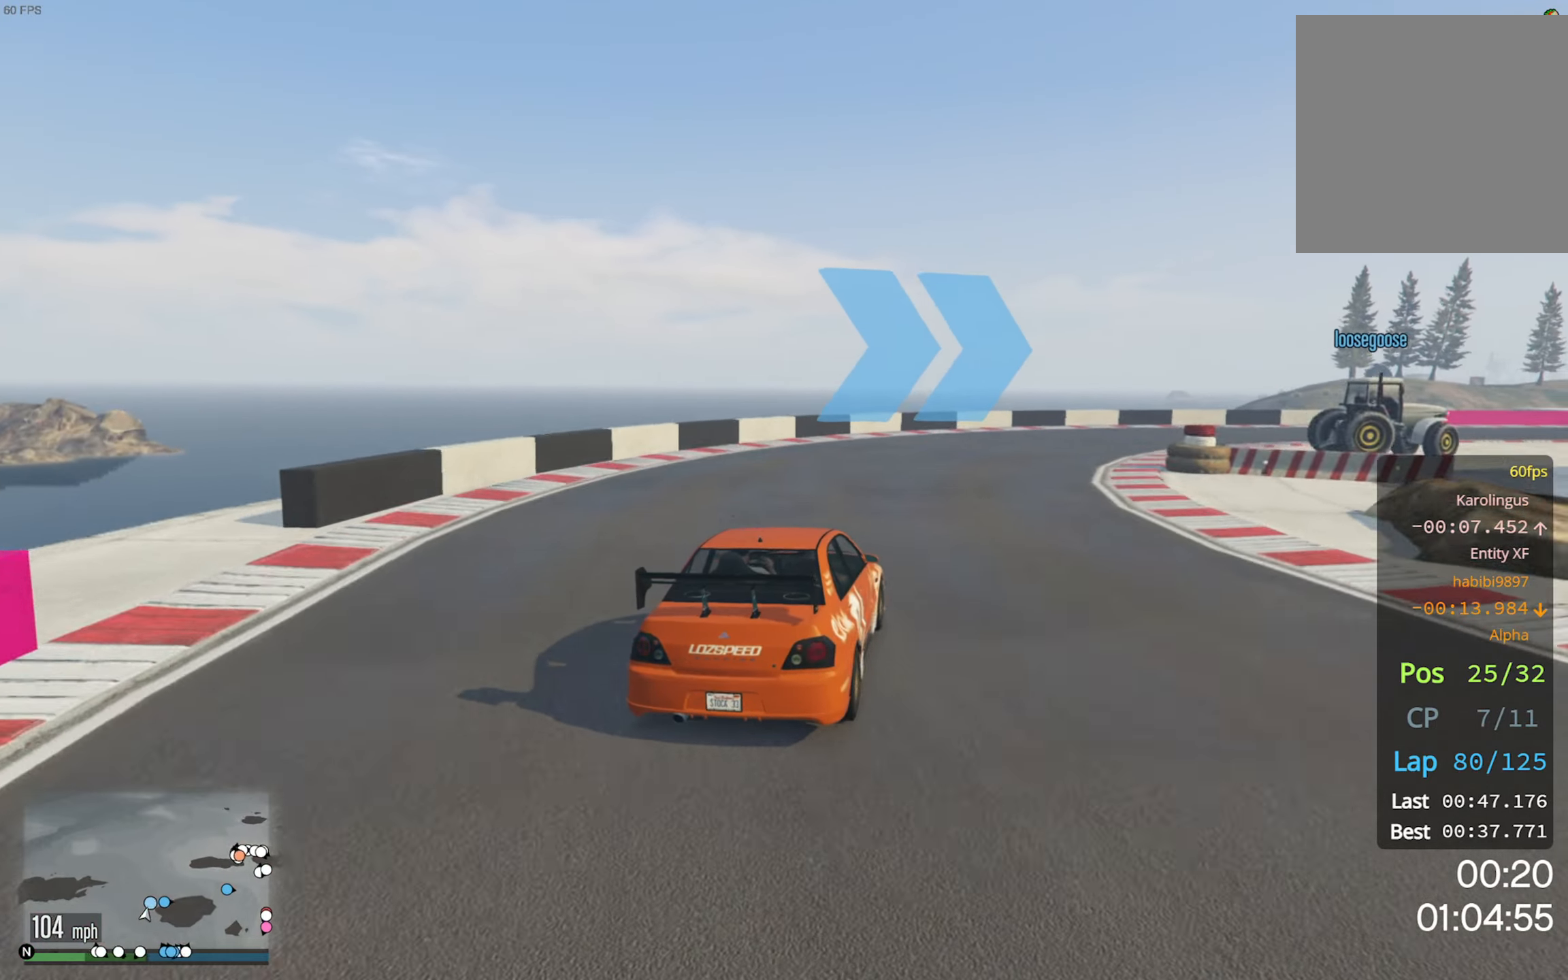
{"buttons": [], "left_stick": "down-right", "right_stick": "center", "events": [[350, "left_stick", "center"], [417, "left_stick", "down-right"]]}
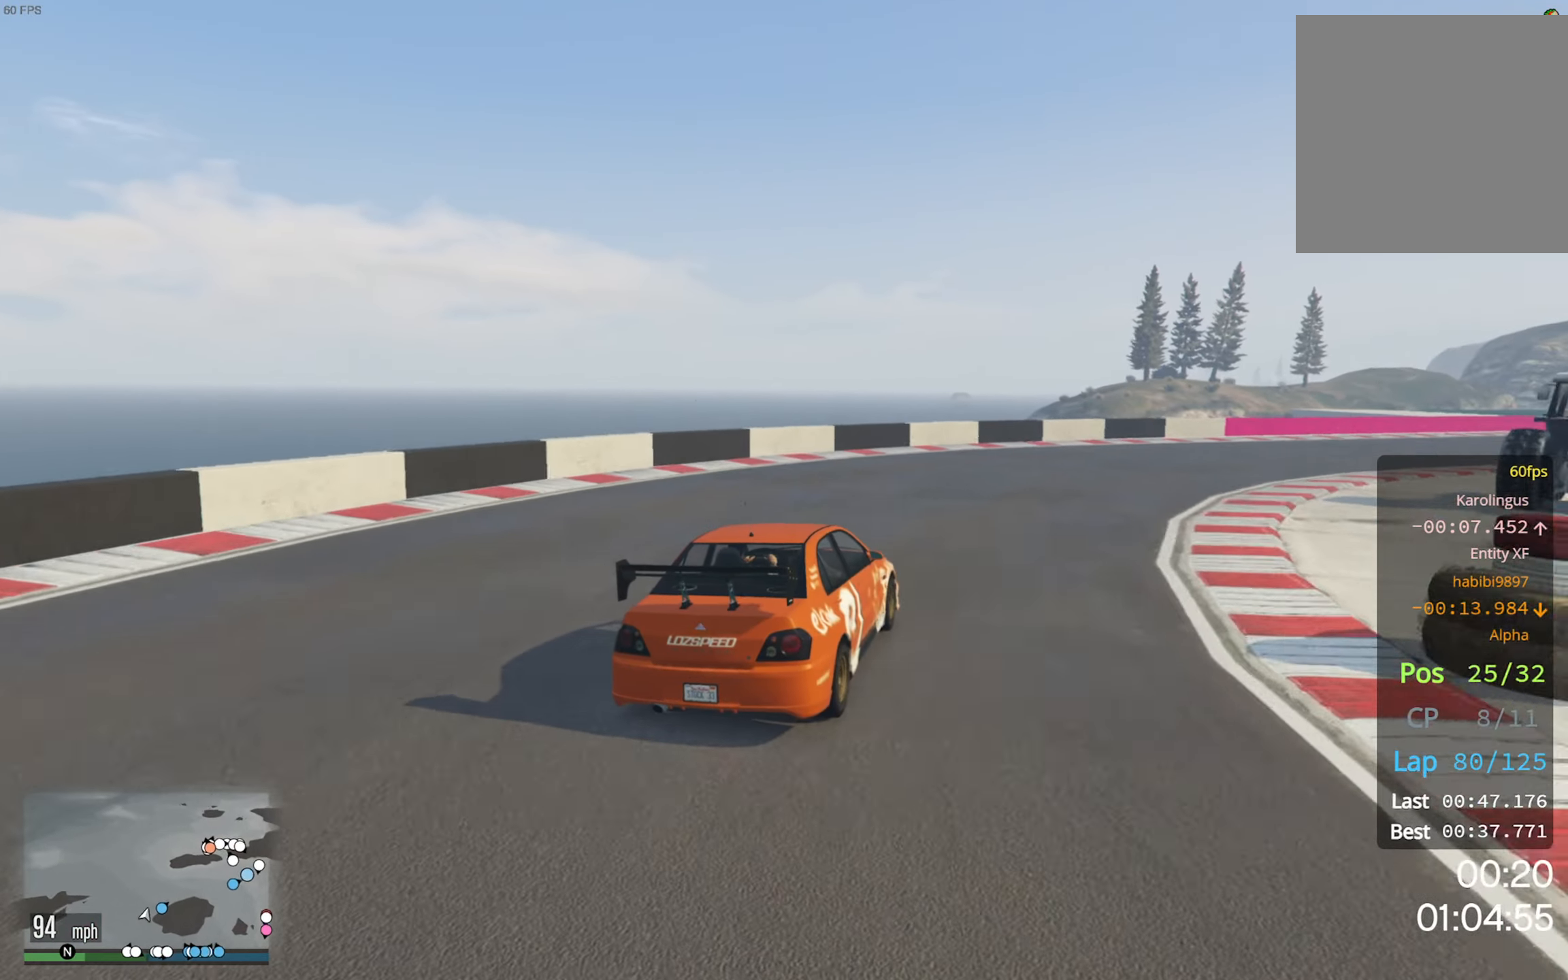
{"buttons": ["R2"], "left_stick": "center", "right_stick": "center", "events": [[333, "R2", "down"], [450, "left_stick", "center"]]}
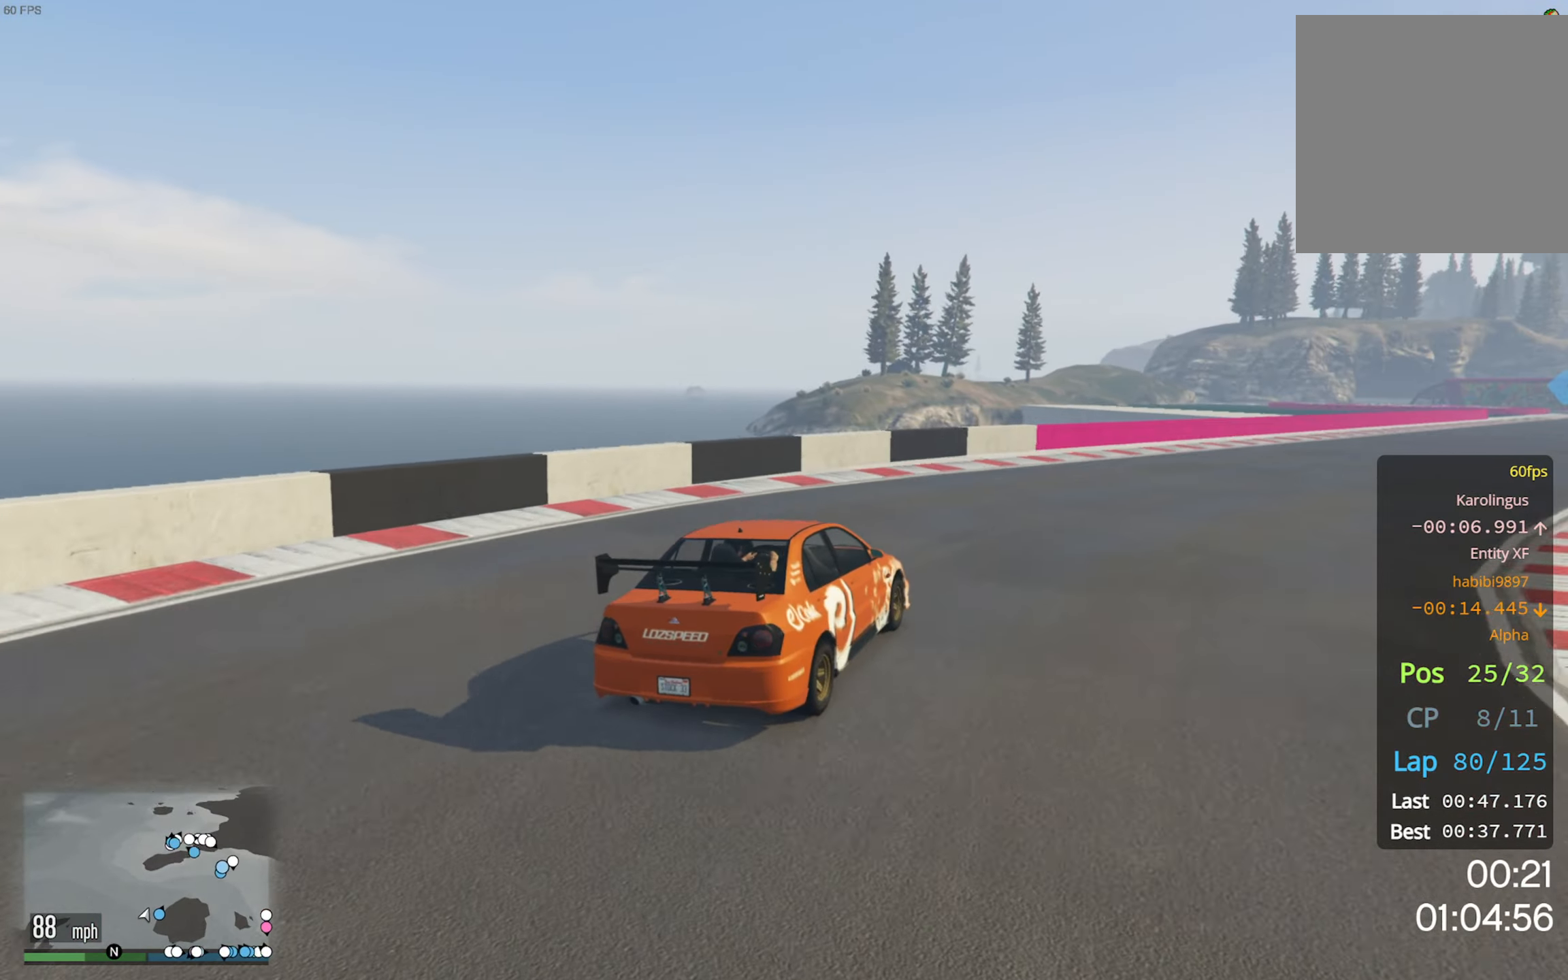
{"buttons": ["R2"], "left_stick": "center", "right_stick": "center", "events": [[100, "left_stick", "down-right"], [467, "left_stick", "center"]]}
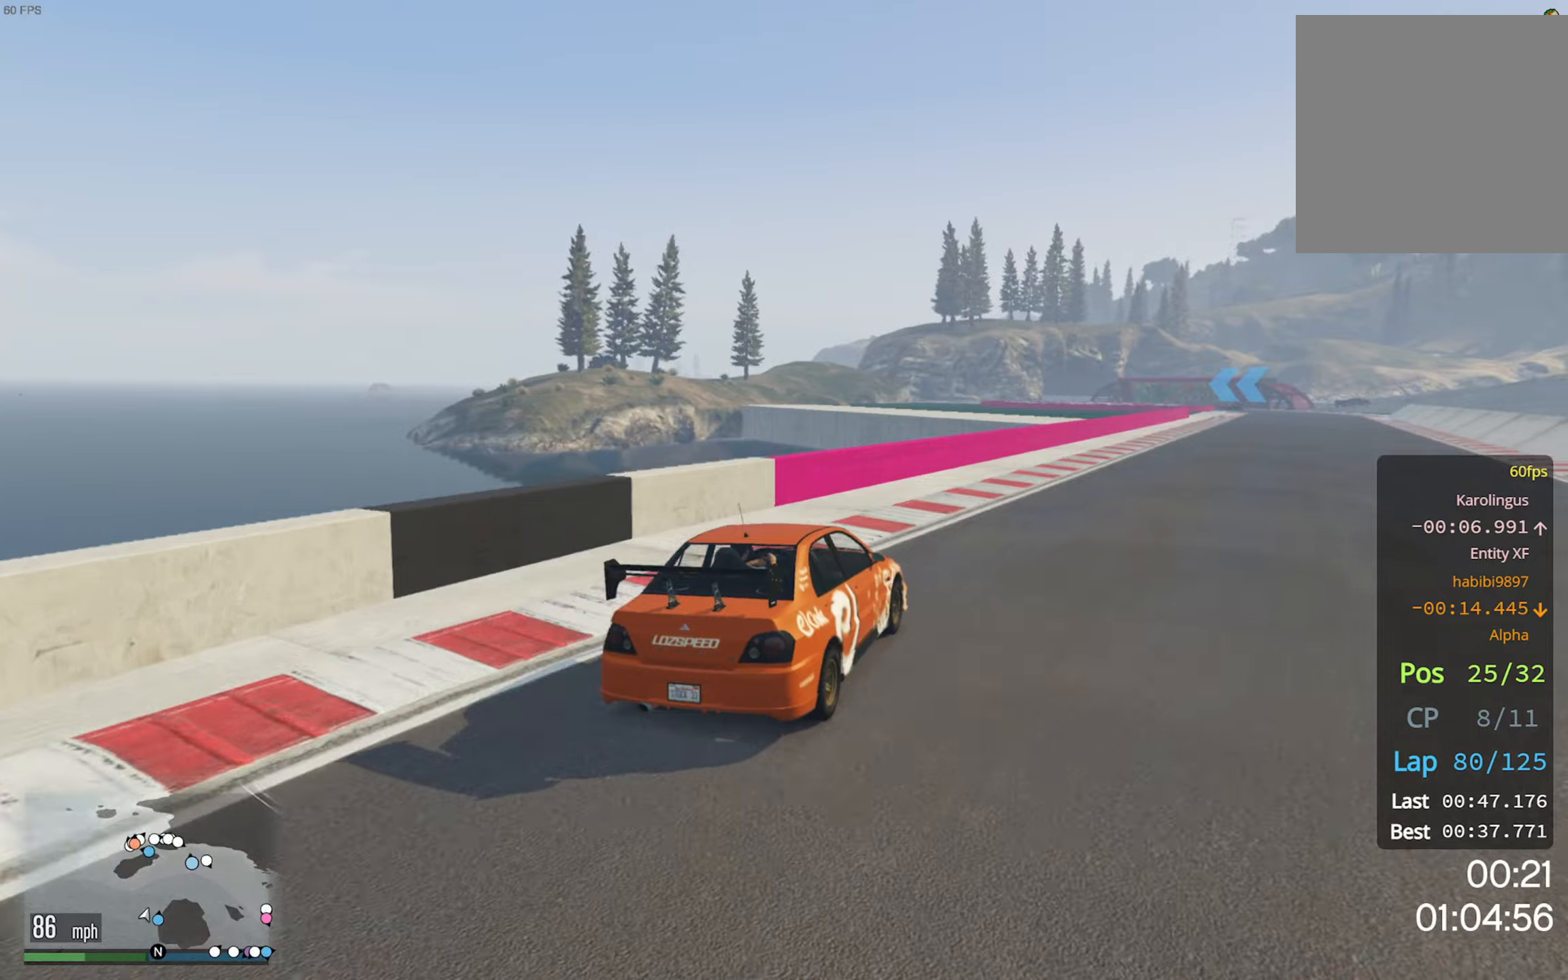
{"buttons": ["R2"], "left_stick": "down-right", "right_stick": "center", "events": [[67, "left_stick", "down-right"], [317, "left_stick", "center"], [500, "left_stick", "down-right"]]}
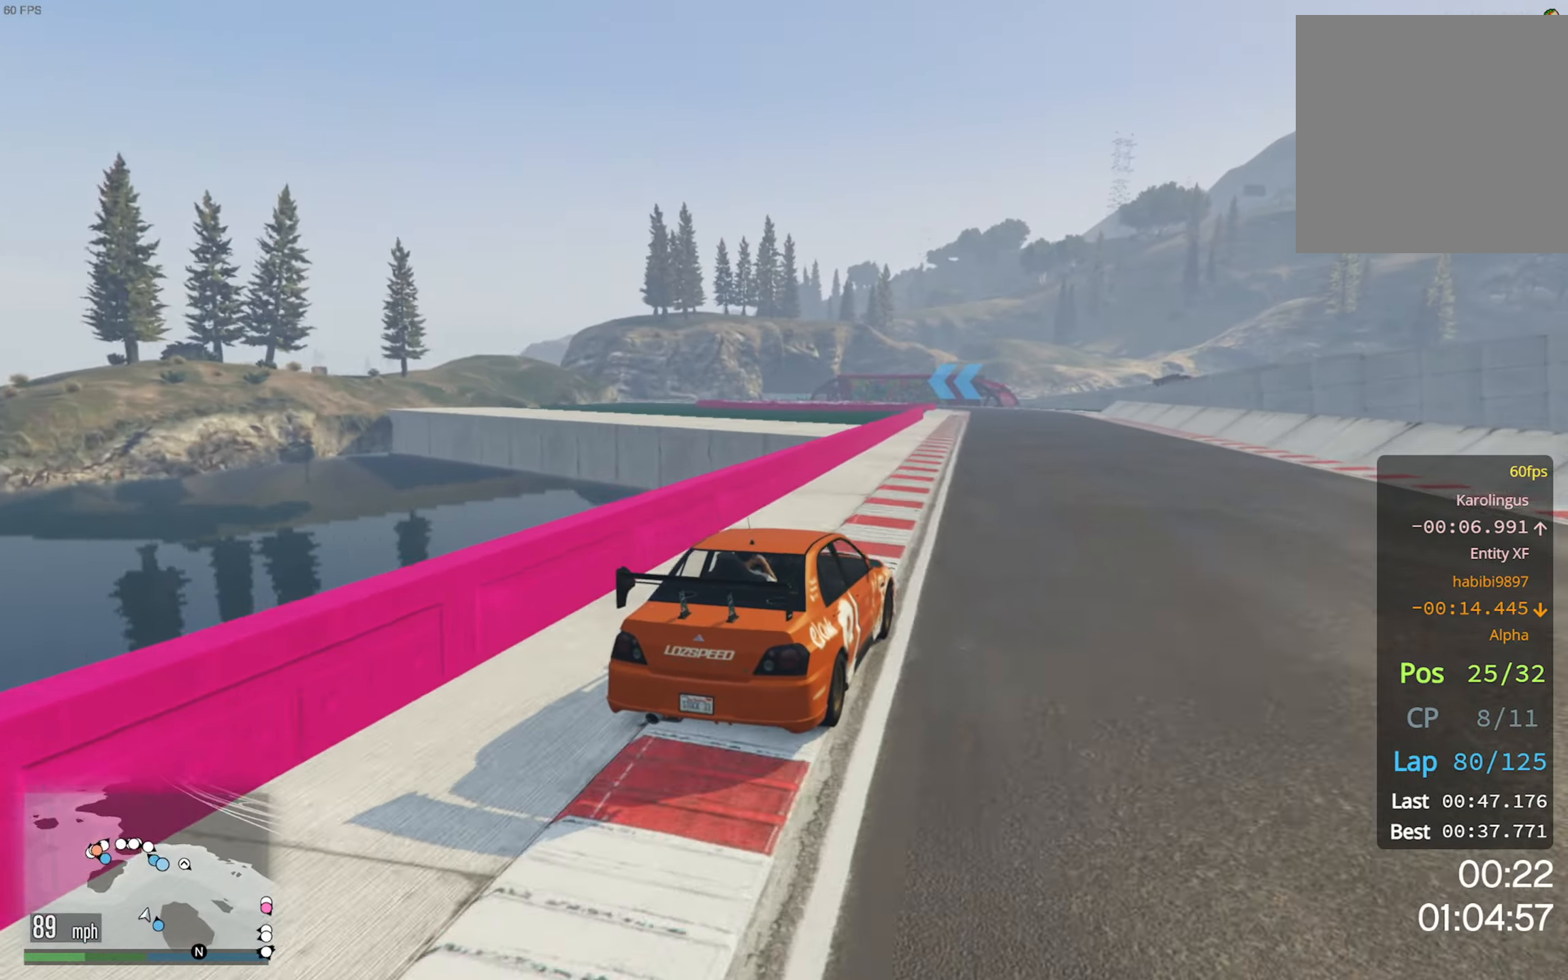
{"buttons": ["R2"], "left_stick": "center", "right_stick": "center", "events": [[184, "left_stick", "center"], [384, "left_stick", "right"], [467, "left_stick", "center"]]}
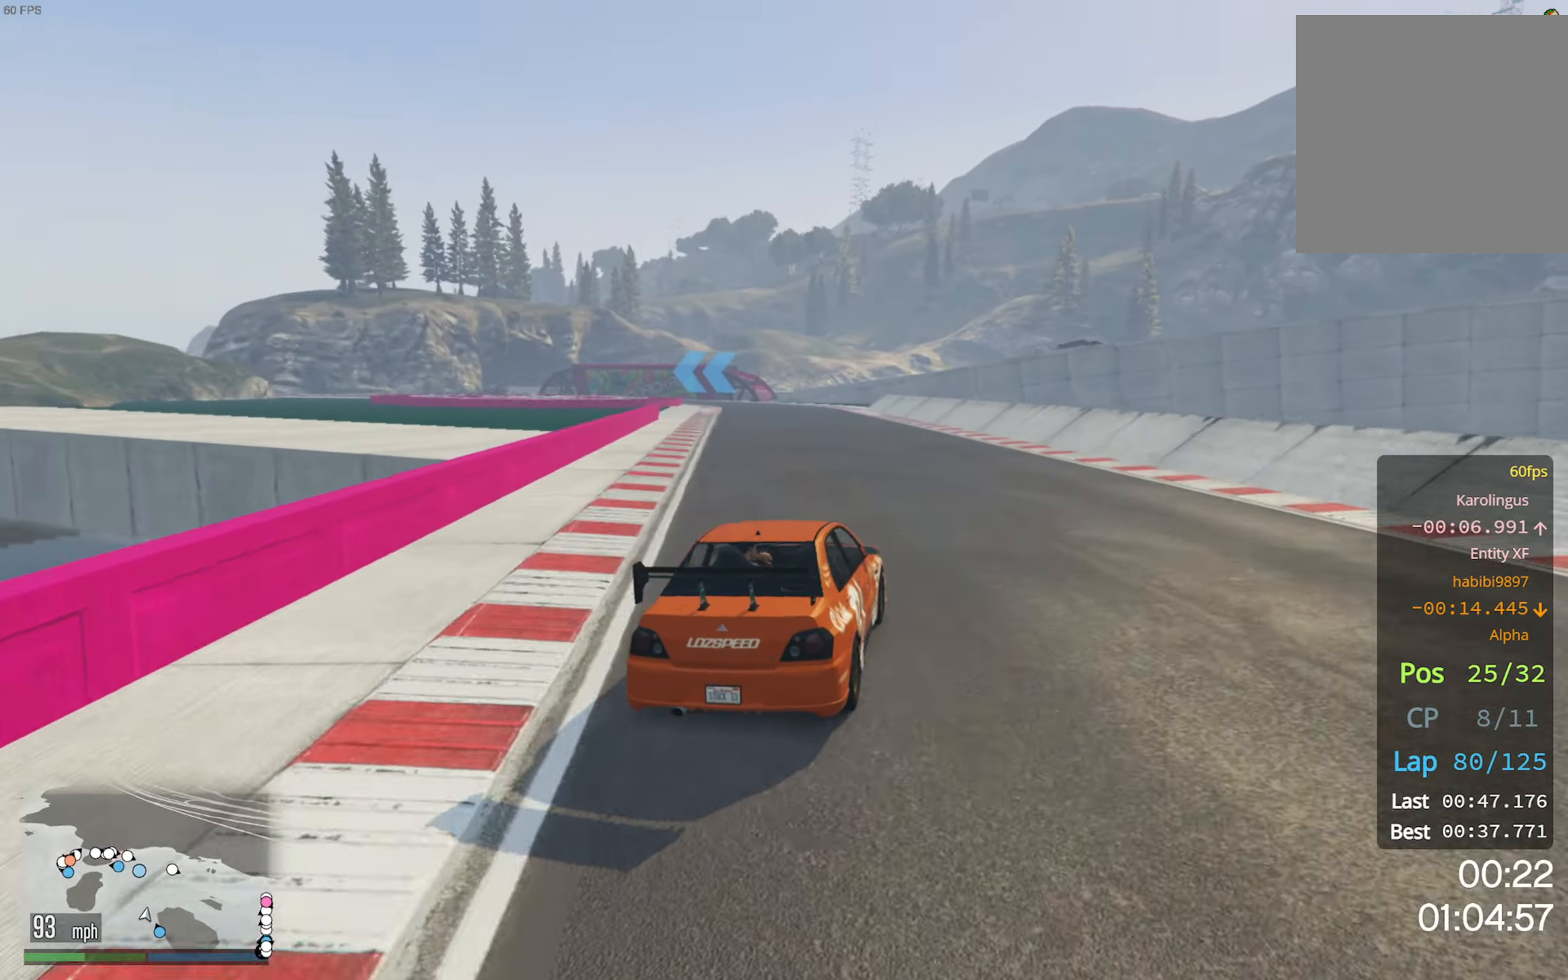
{"buttons": ["R2"], "left_stick": "left", "right_stick": "center", "events": [[417, "left_stick", "left"]]}
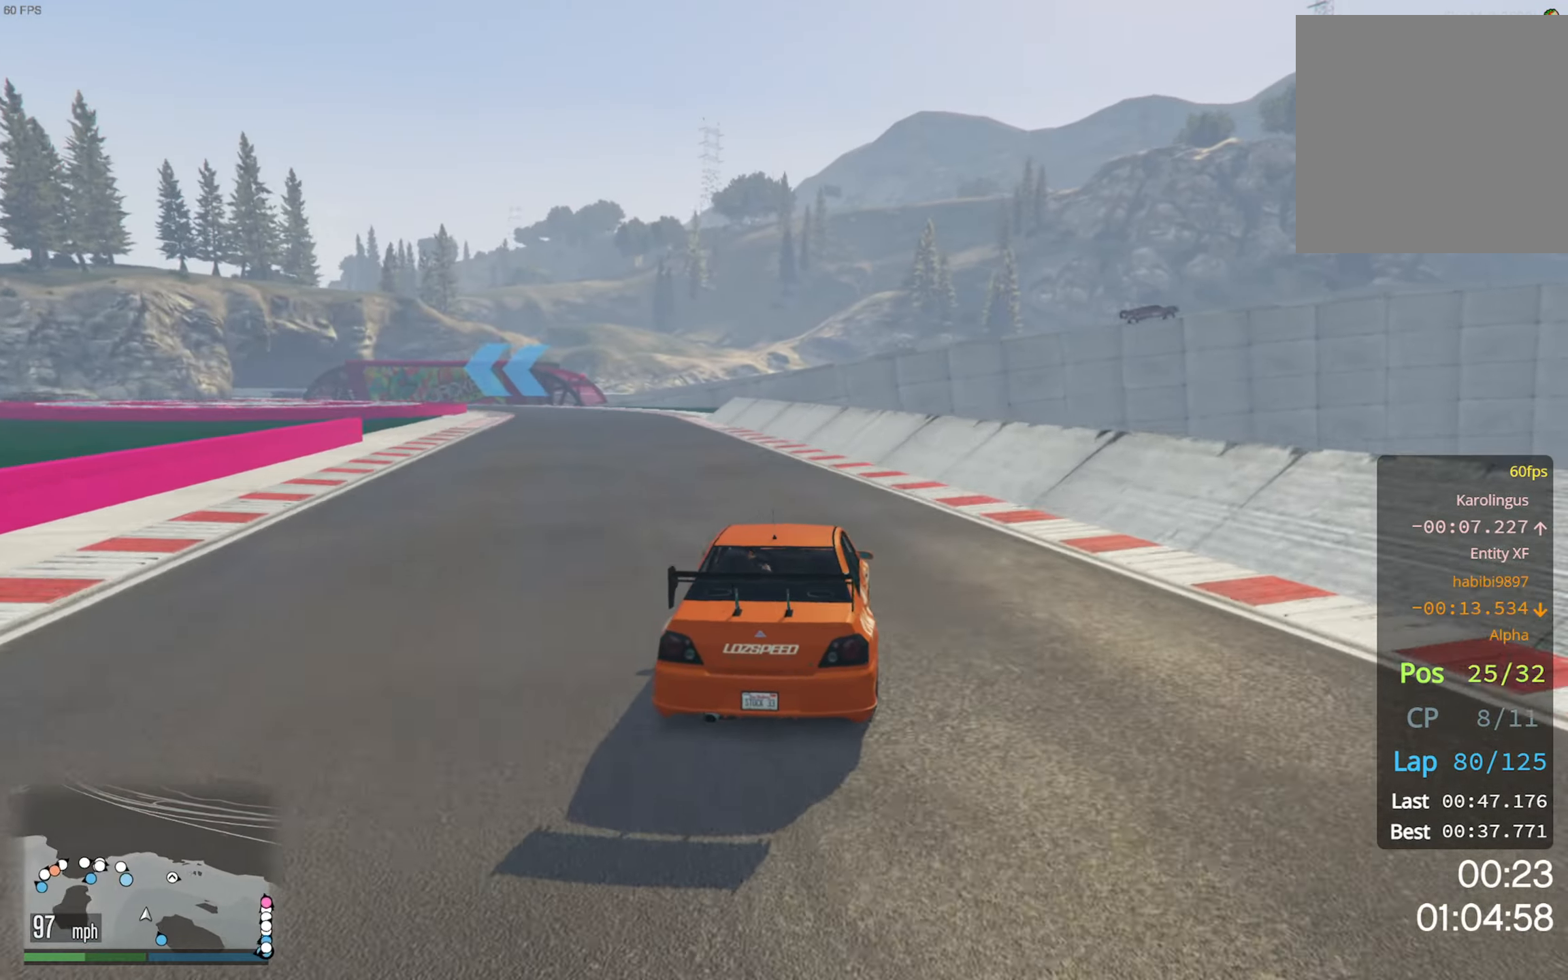
{"buttons": ["R2"], "left_stick": "left", "right_stick": "center", "events": [[117, "left_stick", "center"], [184, "left_stick", "left"], [350, "left_stick", "center"], [467, "left_stick", "left"]]}
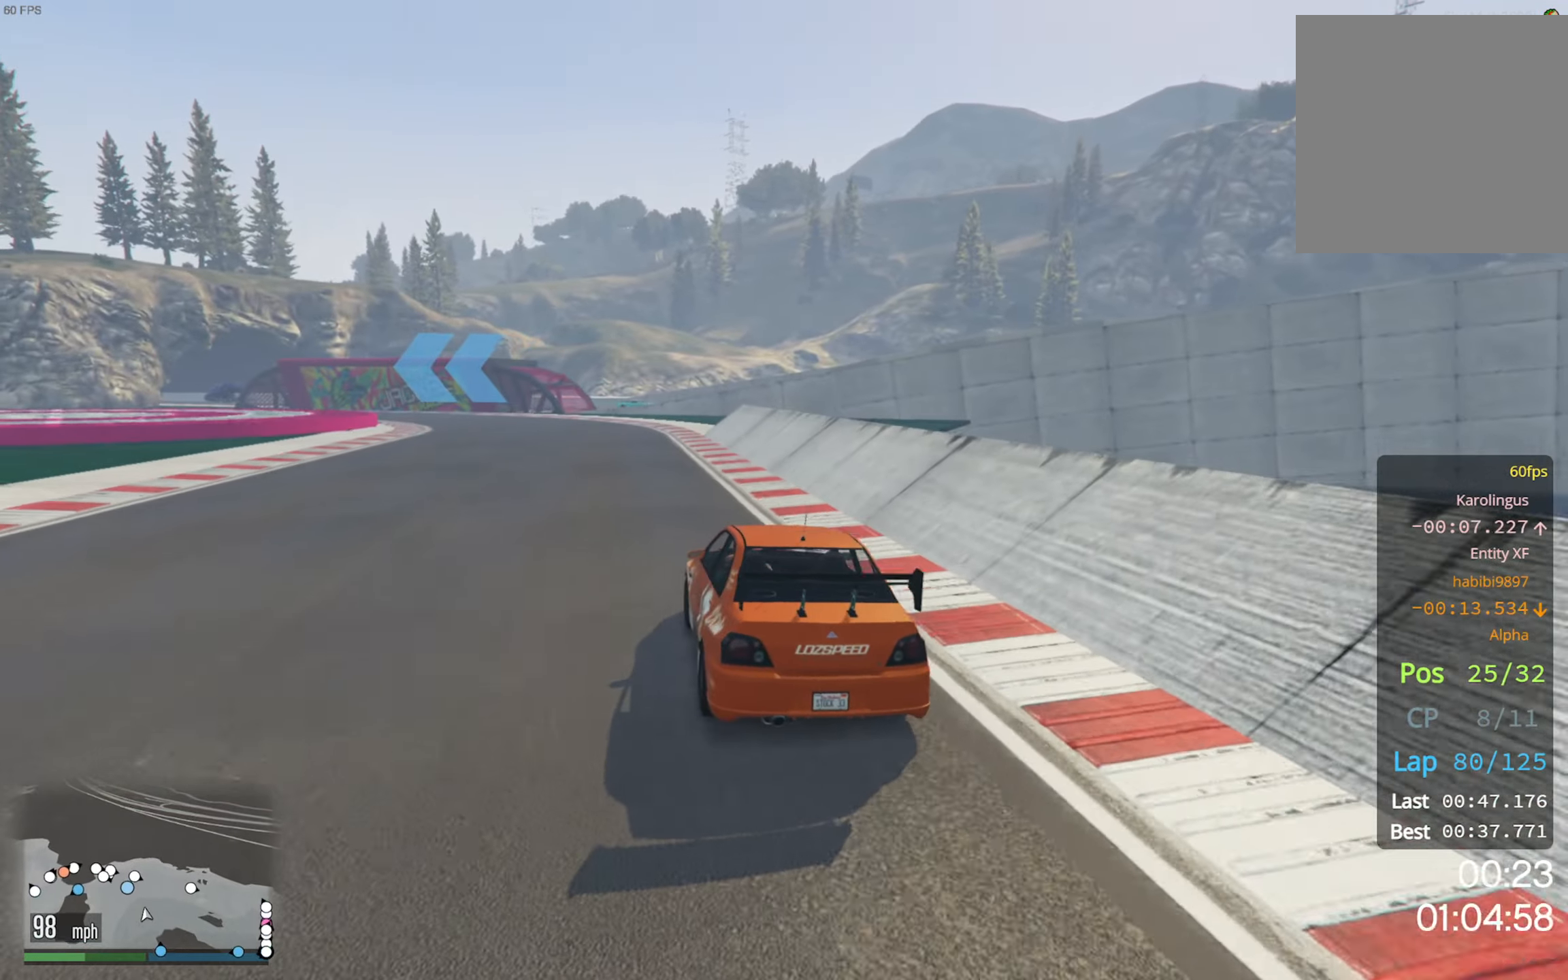
{"buttons": ["R2"], "left_stick": "center", "right_stick": "center", "events": [[134, "left_stick", "center"], [334, "left_stick", "left"], [484, "left_stick", "center"]]}
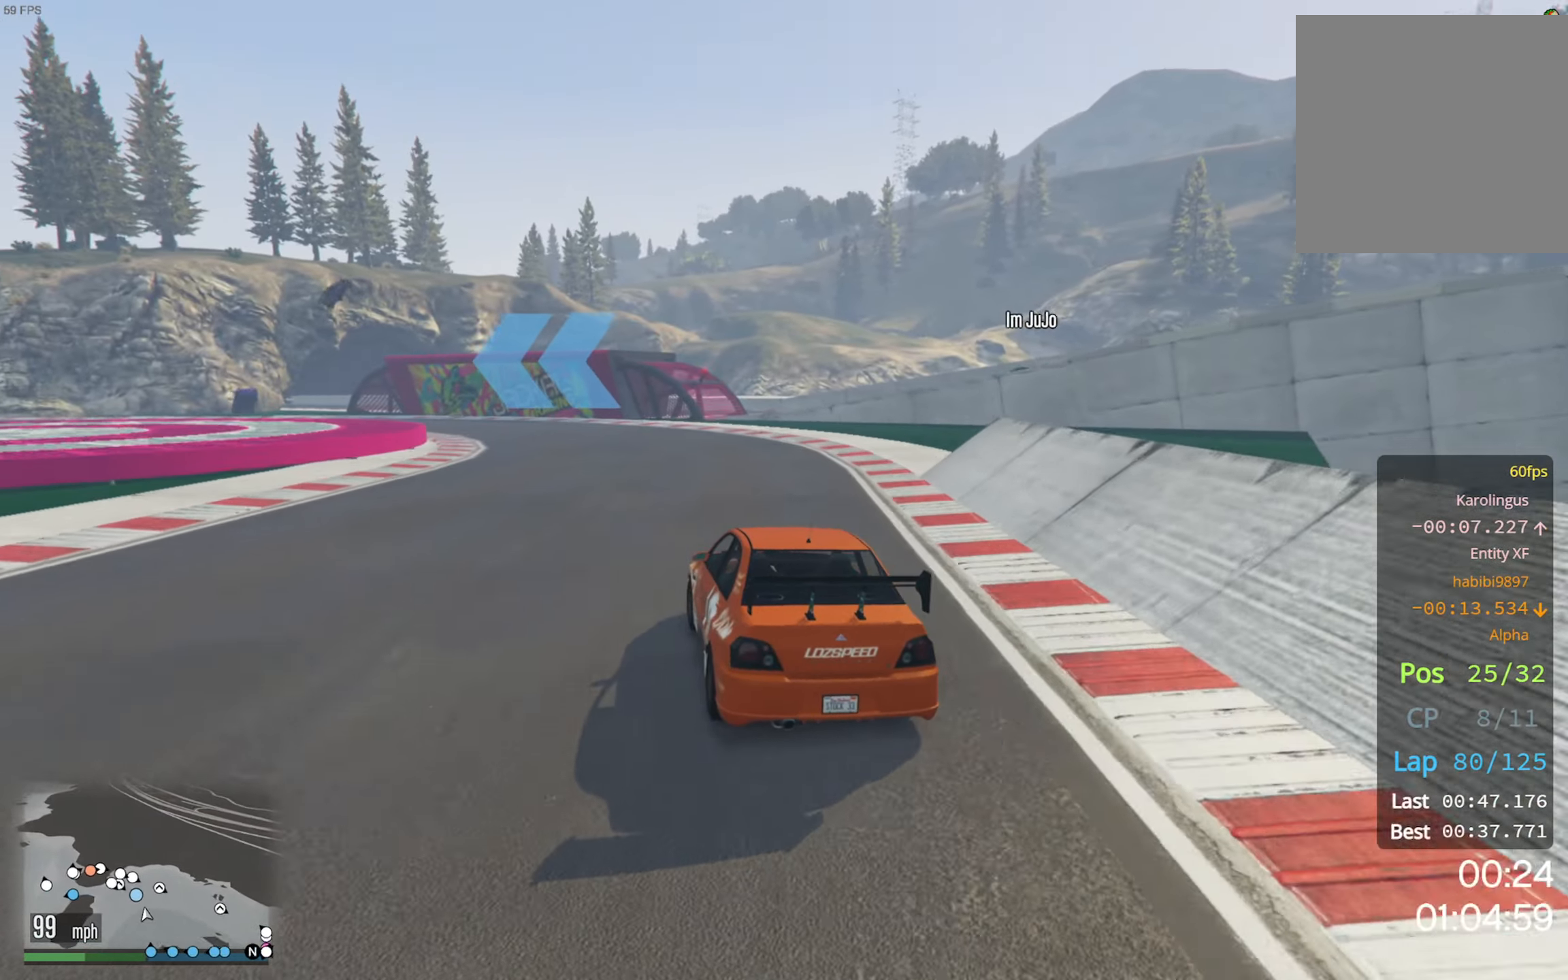
{"buttons": [], "left_stick": "left", "right_stick": "center", "events": [[50, "R2", "up"], [50, "left_stick", "left"], [250, "L2", "down"], [250, "R2", "down"], [334, "L2", "up"], [350, "left_stick", "center"], [400, "R2", "up"], [417, "left_stick", "left"], [434, "L2", "down"], [484, "L2", "up"]]}